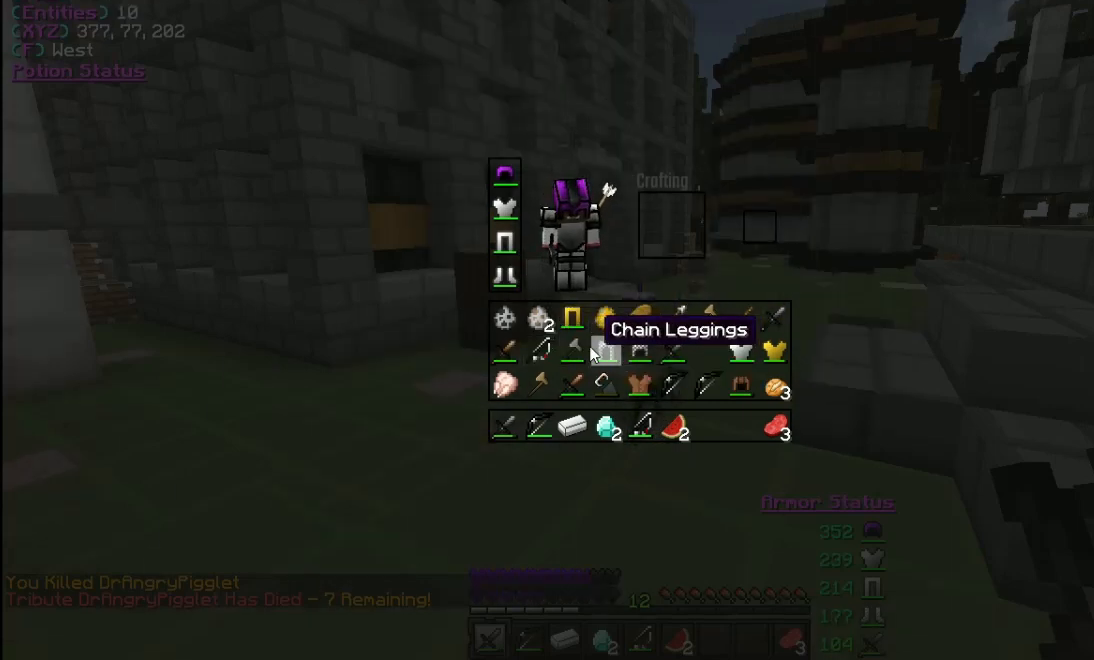
Gameplay with keyboard and mouse; each line is a JSON object with the keys and mouse buttons held at the frame after it. "events" lists presses ("down") and releases ("up") of "a", "d", "s", "w", "mouse_left" and "mouse_right" between this image and that frame as [ms after this image, input, new state], when the widget could be followed in between. "mouse_left", "mouse_right" = the "left", "right" buttons of the "mouse" list. No other keys are recorded. Fast repeated clicks can show as one long hold. Mouse movement is not recorded.
{"keys": [], "mouse": [], "events": []}
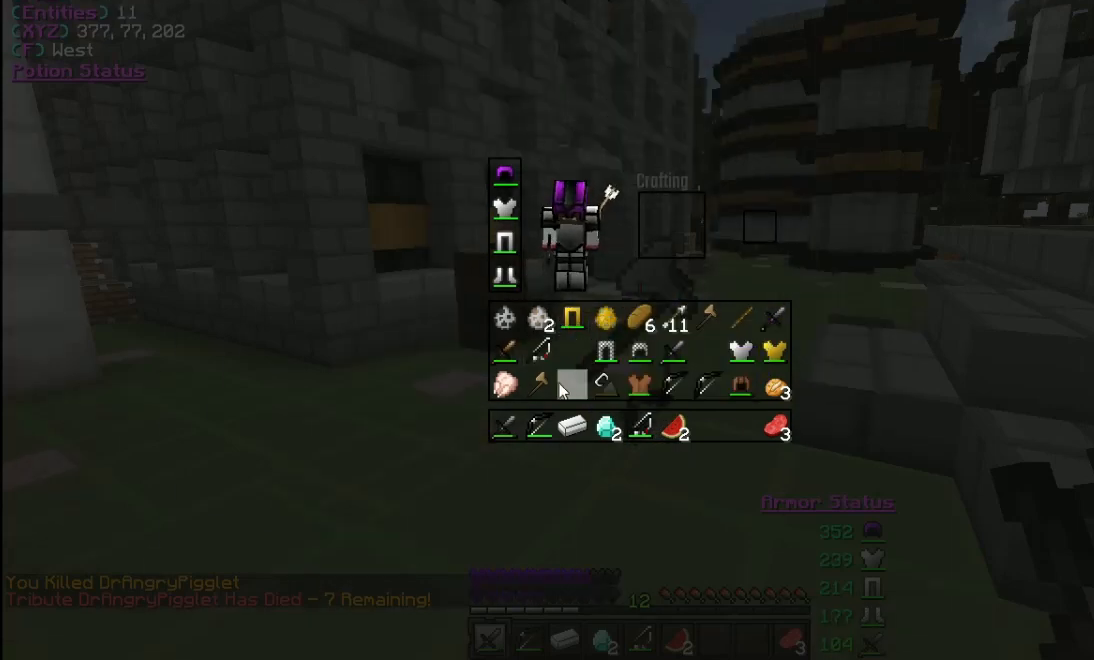
{"keys": [], "mouse": [], "events": []}
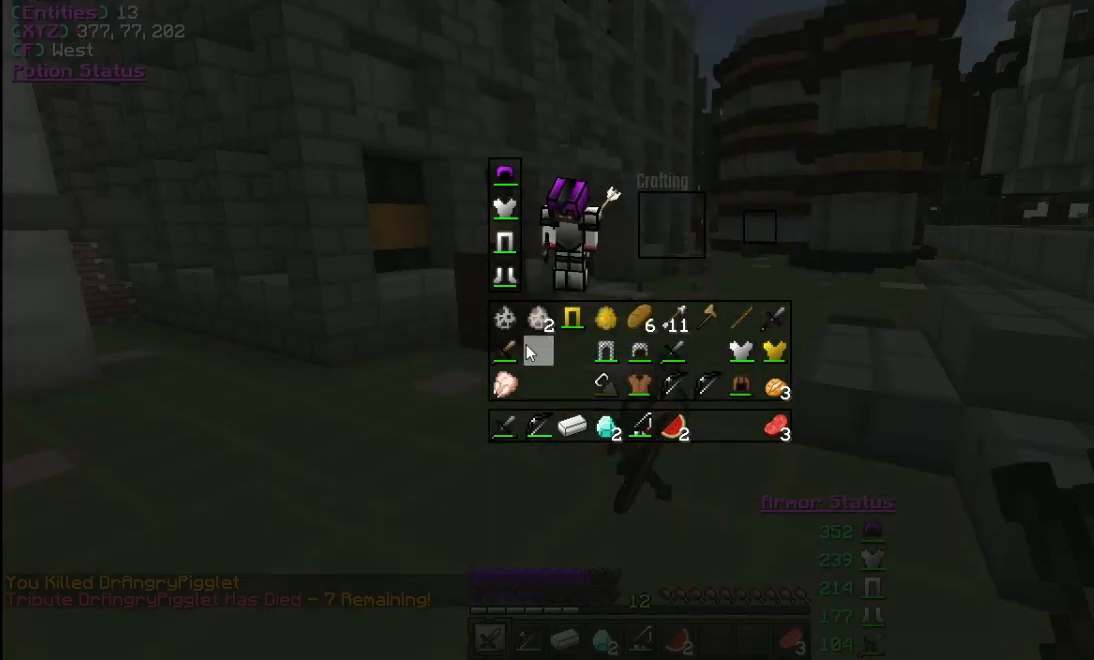
{"keys": [], "mouse": [], "events": []}
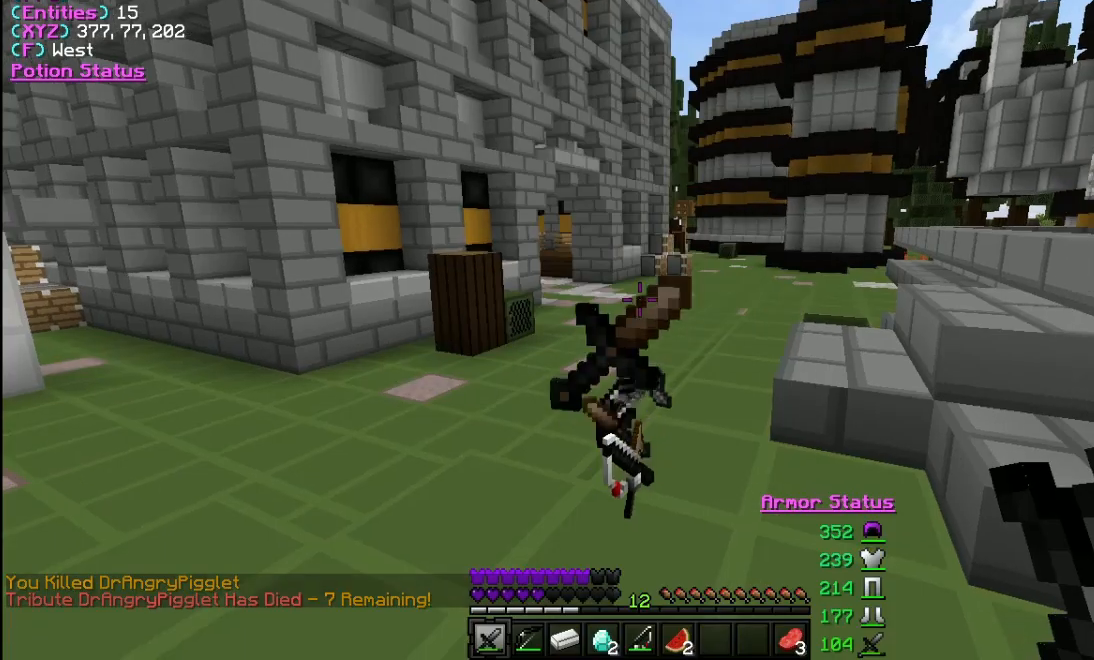
{"keys": [], "mouse": [], "events": []}
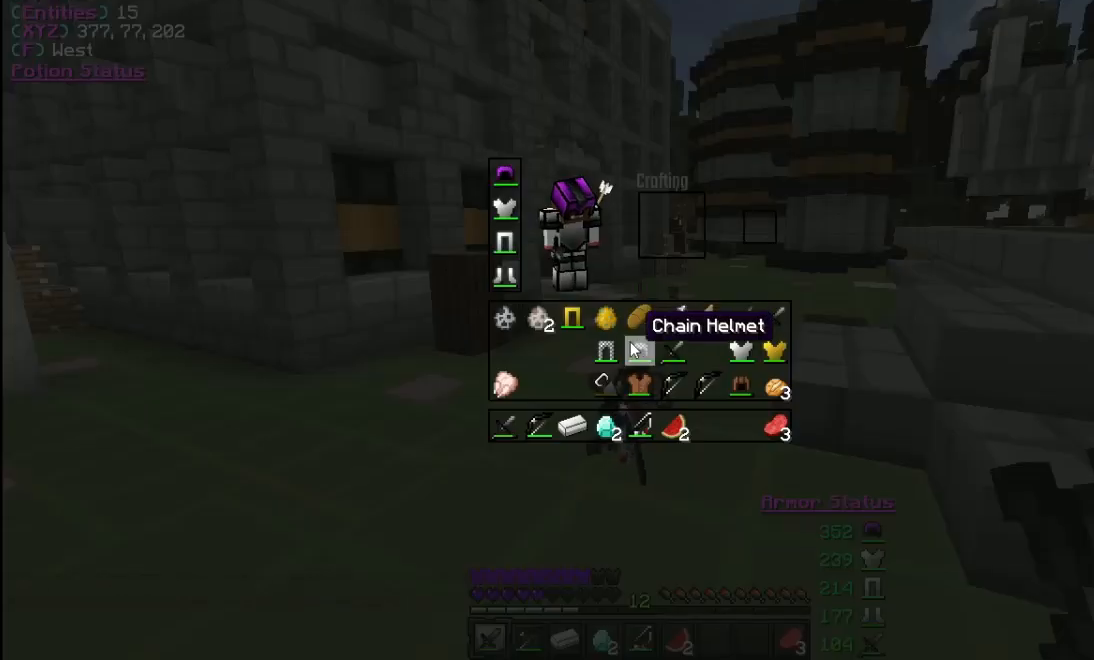
{"keys": [], "mouse": [], "events": []}
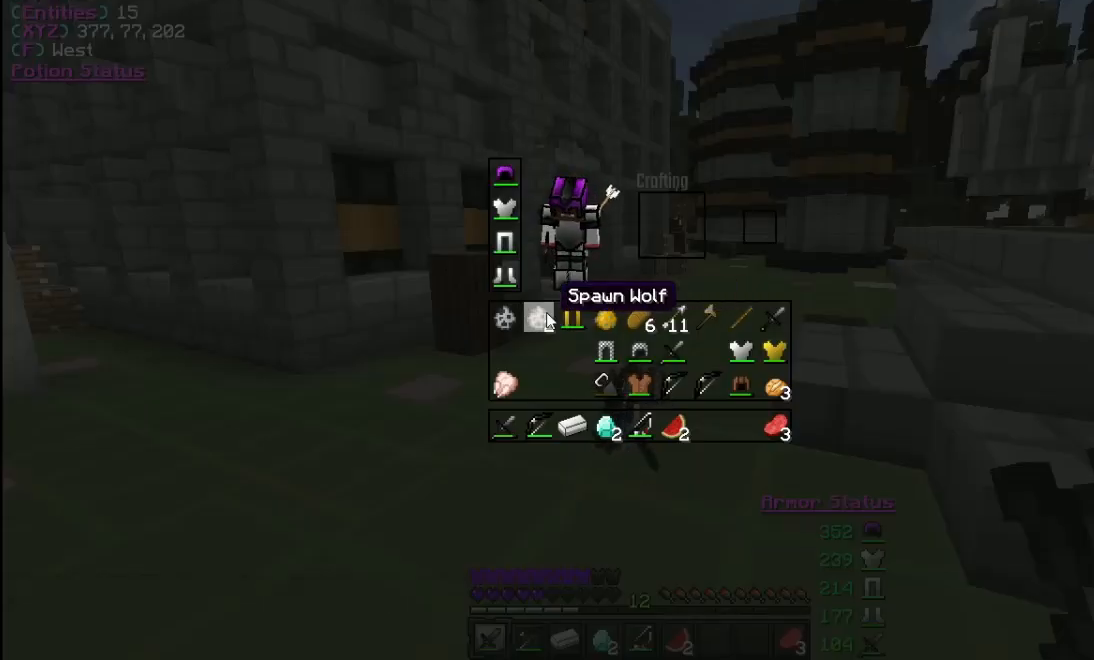
{"keys": ["w"], "mouse": [], "events": [[33, "mouse_right", "down"], [100, "mouse_right", "up"], [233, "w", "down"]]}
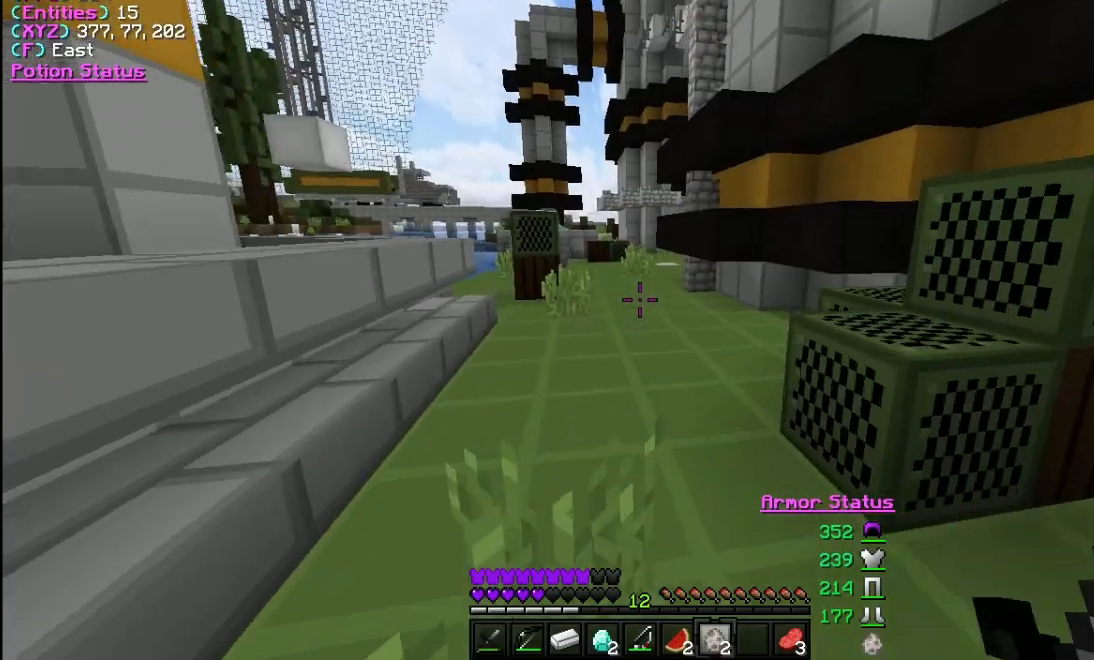
{"keys": ["w"], "mouse": [], "events": [[333, "mouse_right", "down"], [467, "mouse_right", "up"]]}
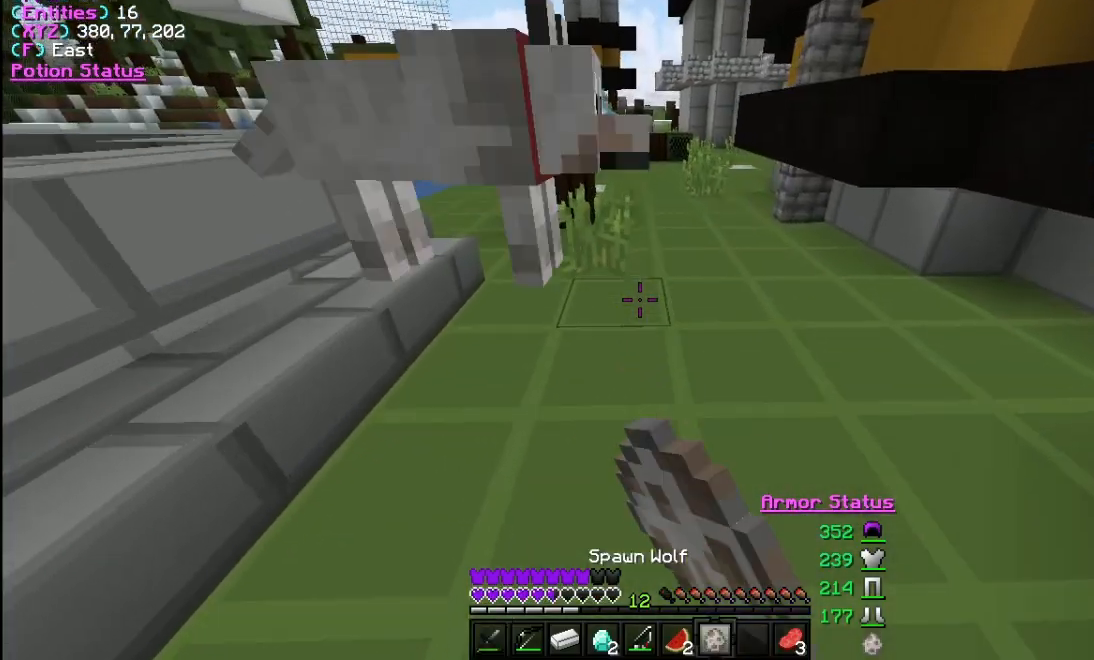
{"keys": ["d", "w"], "mouse": [], "events": [[167, "a", "down"], [267, "a", "up"], [500, "d", "down"]]}
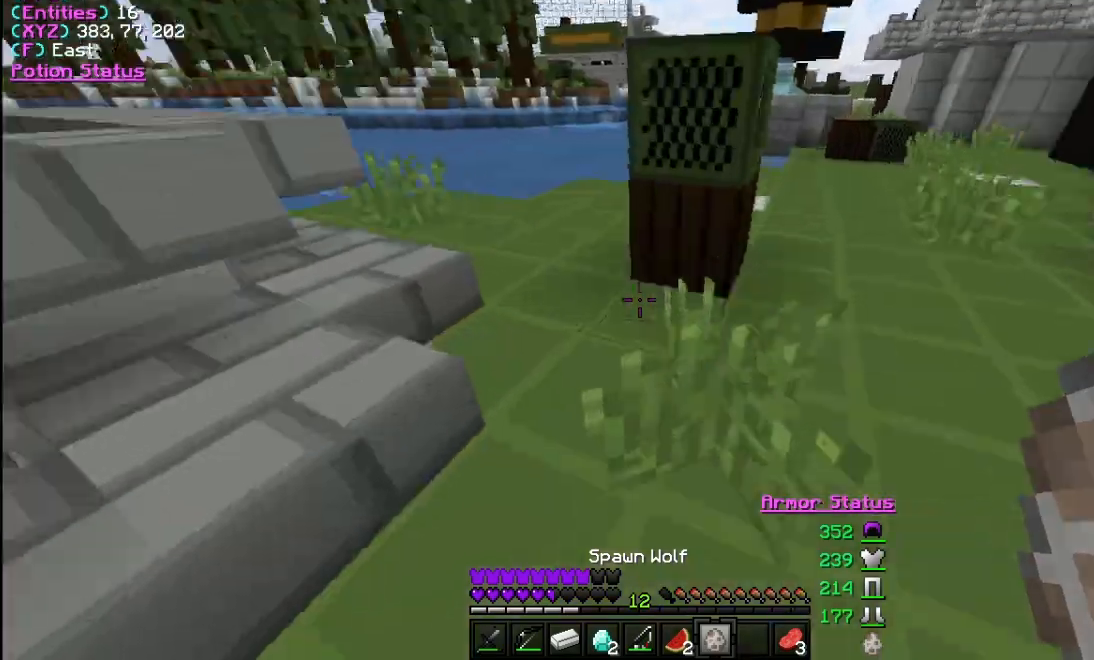
{"keys": ["w"], "mouse": [], "events": [[67, "d", "up"], [233, "mouse_right", "down"], [333, "mouse_right", "up"]]}
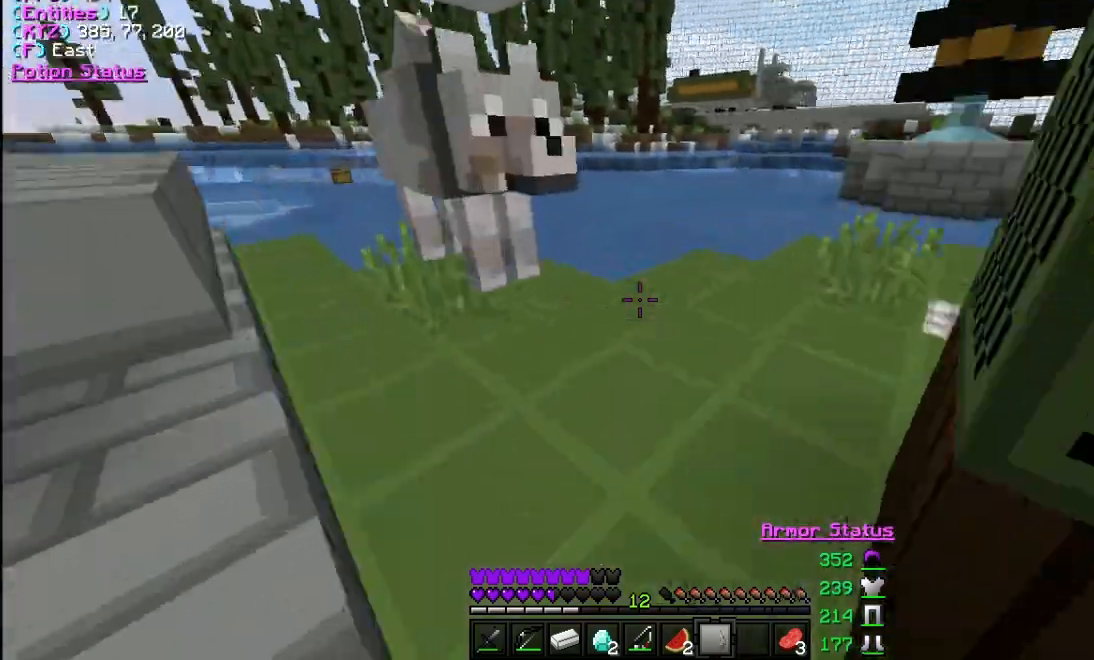
{"keys": ["w"], "mouse": [], "events": []}
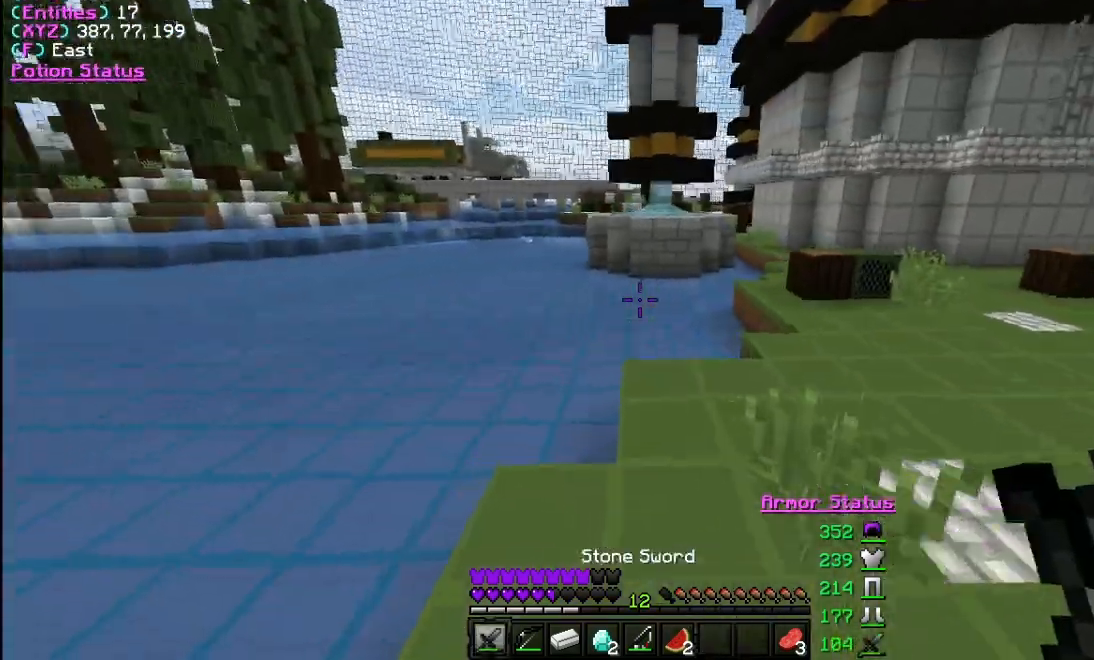
{"keys": ["w"], "mouse": [], "events": []}
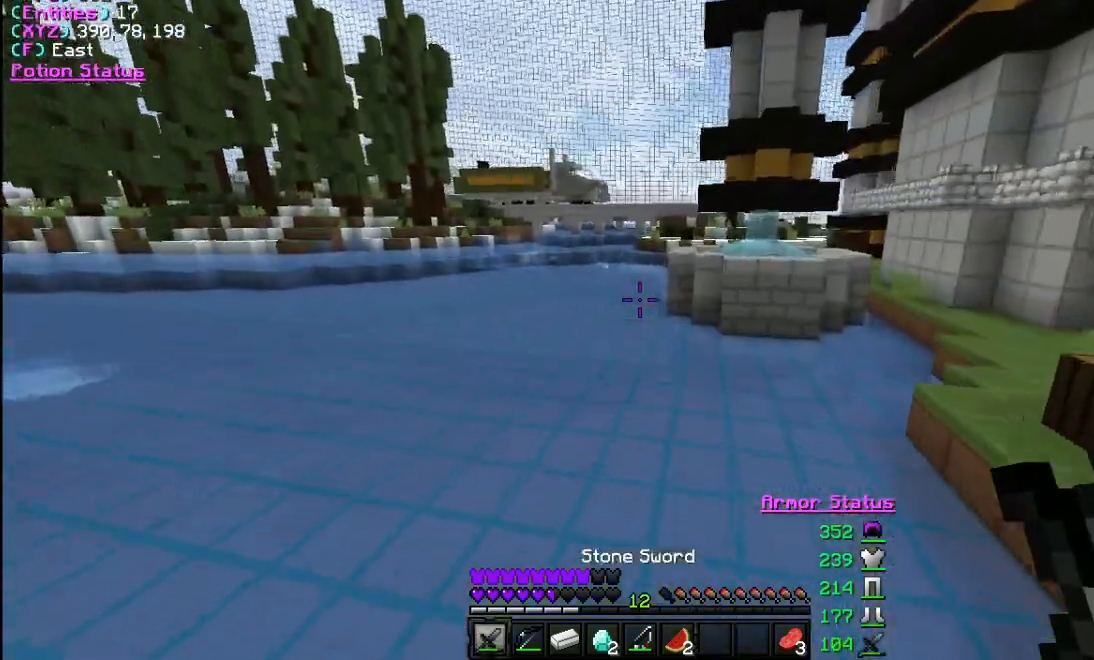
{"keys": ["w"], "mouse": [], "events": []}
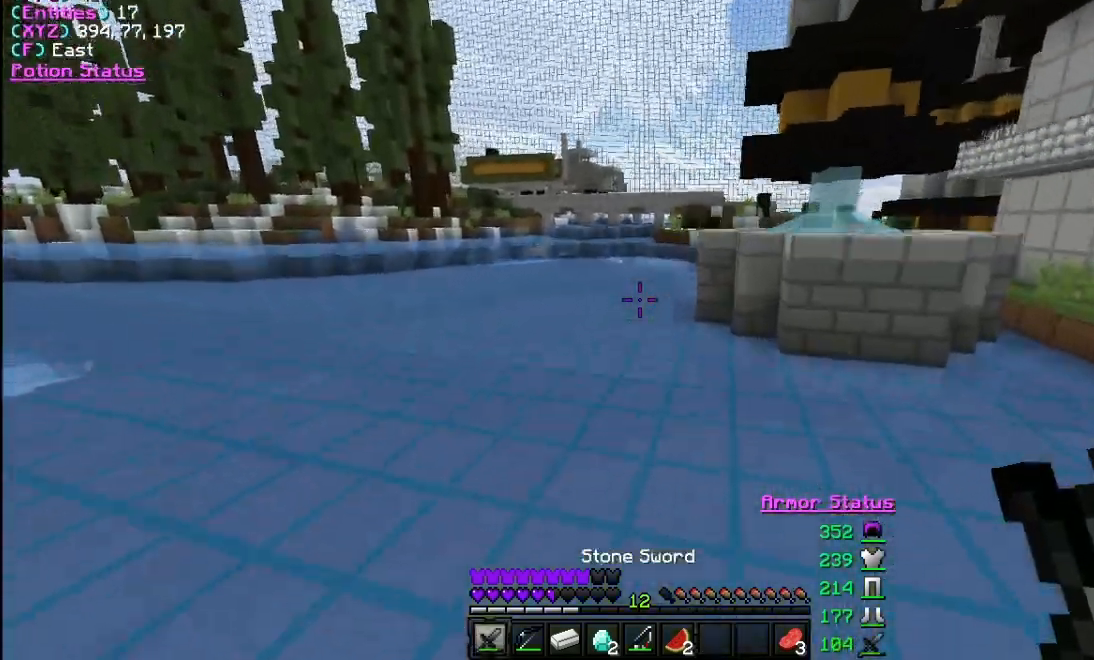
{"keys": ["w"], "mouse": [], "events": []}
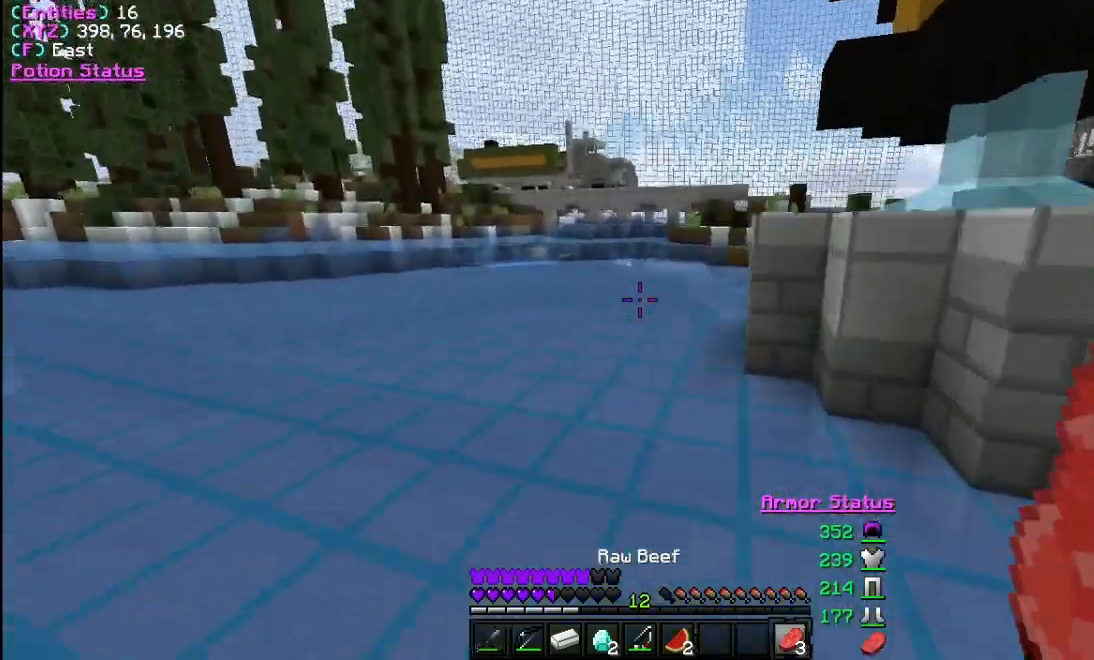
{"keys": ["a", "s"], "mouse": ["right"], "events": [[33, "mouse_right", "down"], [167, "a", "down"], [233, "w", "up"], [467, "s", "down"]]}
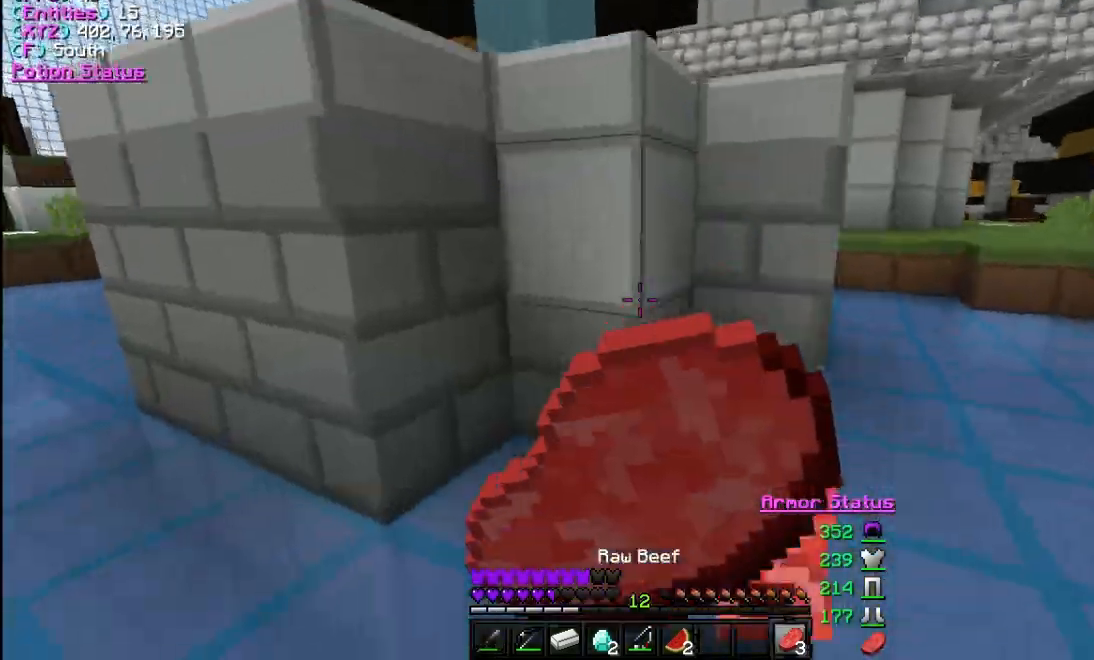
{"keys": ["a", "s"], "mouse": ["right"], "events": [[300, "s", "up"], [400, "s", "down"]]}
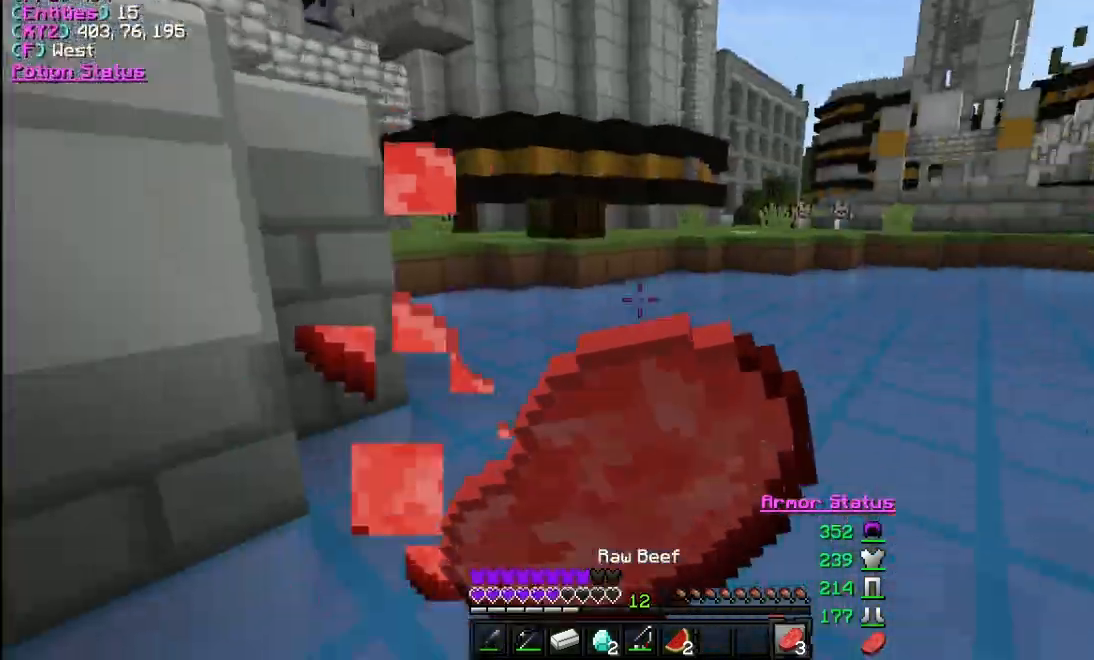
{"keys": ["s"], "mouse": ["right"], "events": [[67, "a", "up"]]}
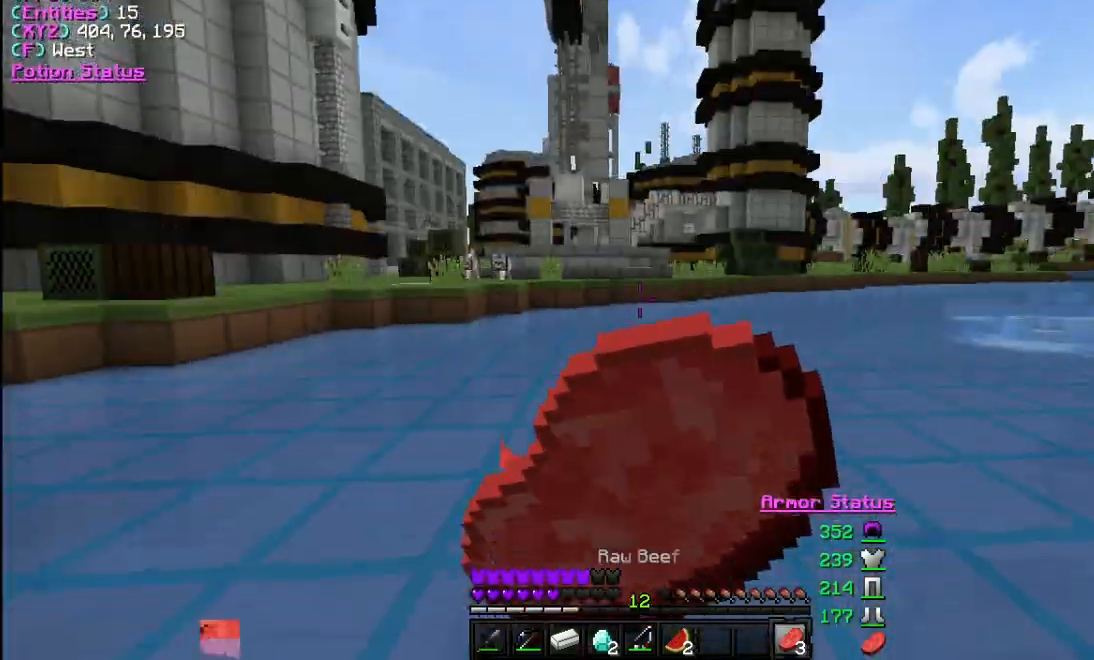
{"keys": ["a"], "mouse": ["right"], "events": [[400, "a", "down"], [500, "s", "up"]]}
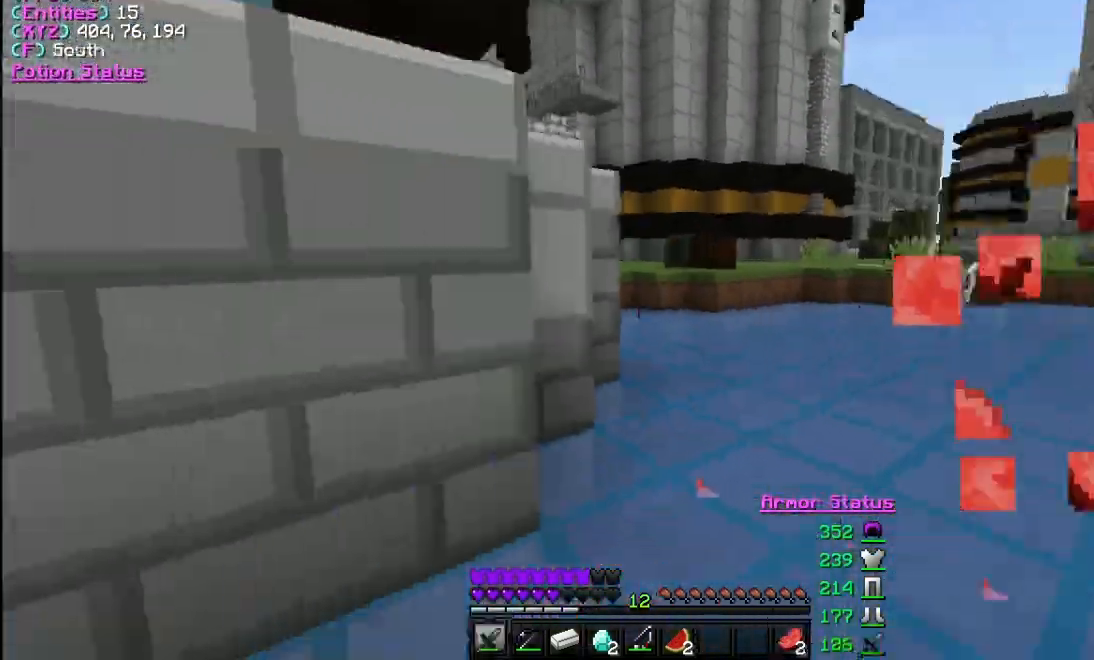
{"keys": ["a", "w"], "mouse": [], "events": [[33, "mouse_right", "up"], [133, "w", "down"]]}
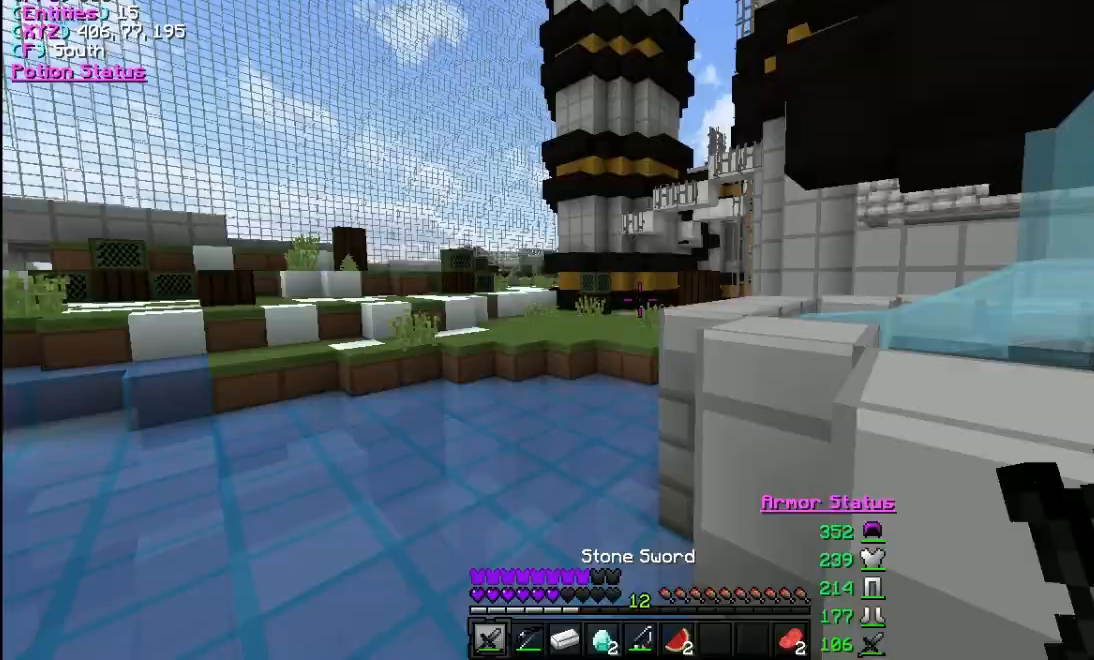
{"keys": ["a", "s"], "mouse": [], "events": [[400, "w", "up"], [500, "s", "down"]]}
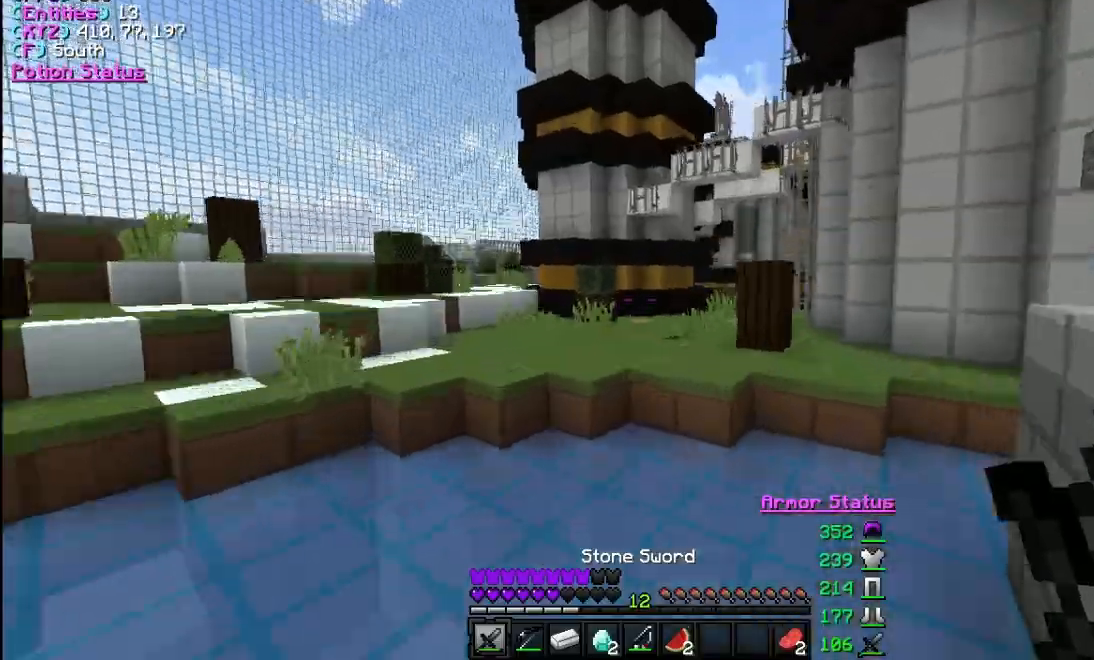
{"keys": [], "mouse": [], "events": [[100, "a", "up"], [133, "s", "up"]]}
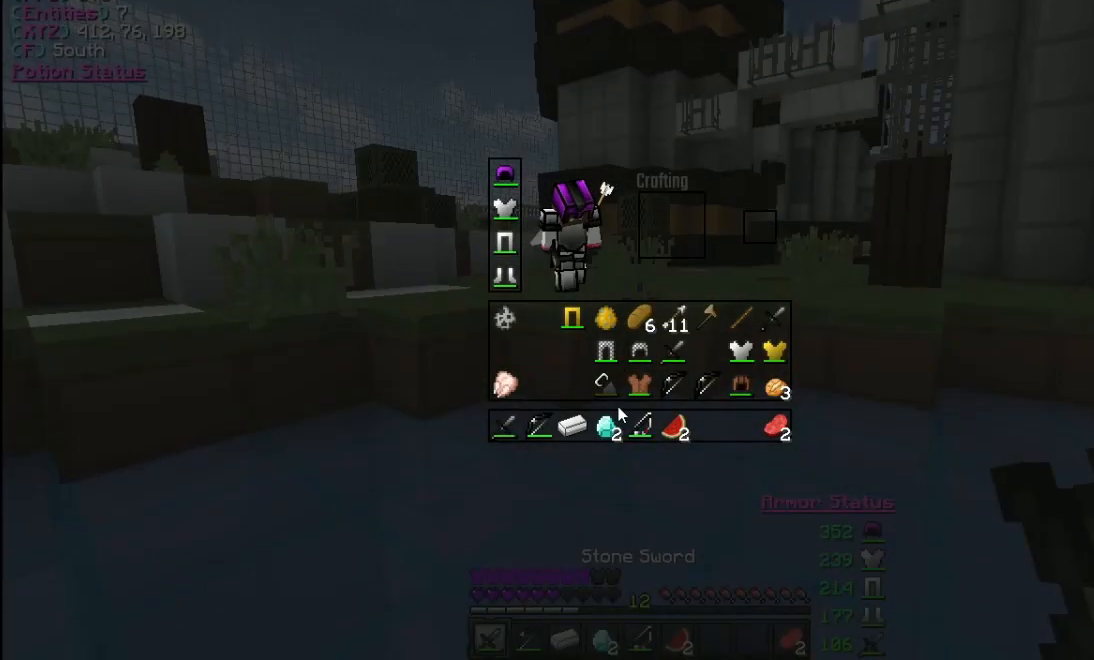
{"keys": [], "mouse": ["right"], "events": [[233, "mouse_right", "down"], [333, "mouse_right", "up"], [433, "mouse_right", "down"]]}
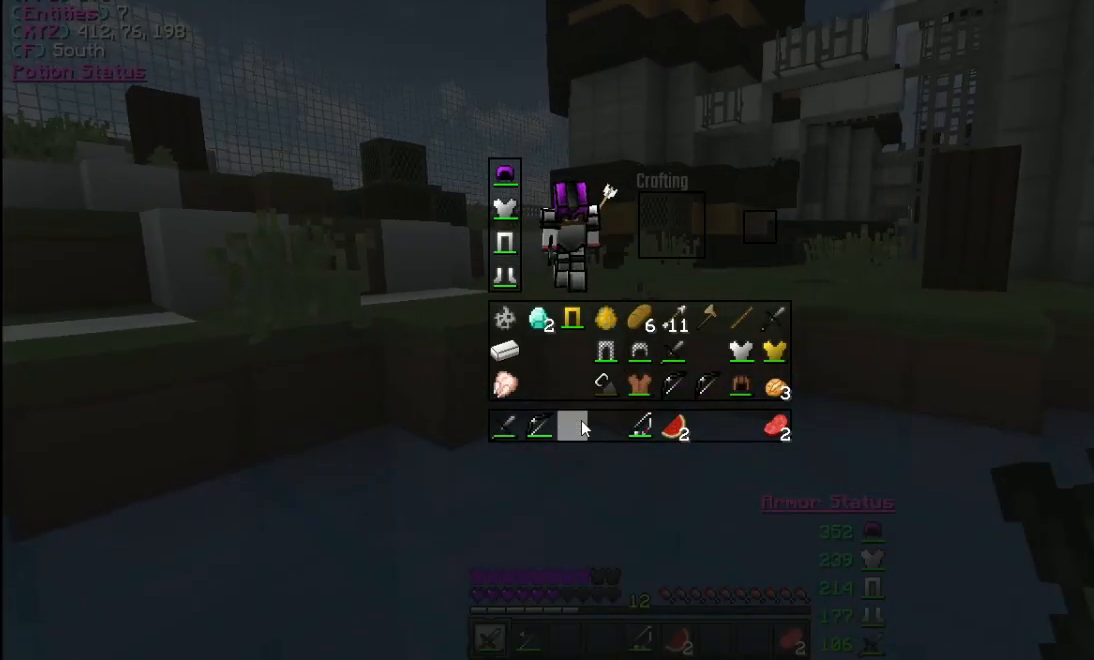
{"keys": ["w"], "mouse": [], "events": [[33, "mouse_right", "up"], [167, "w", "down"]]}
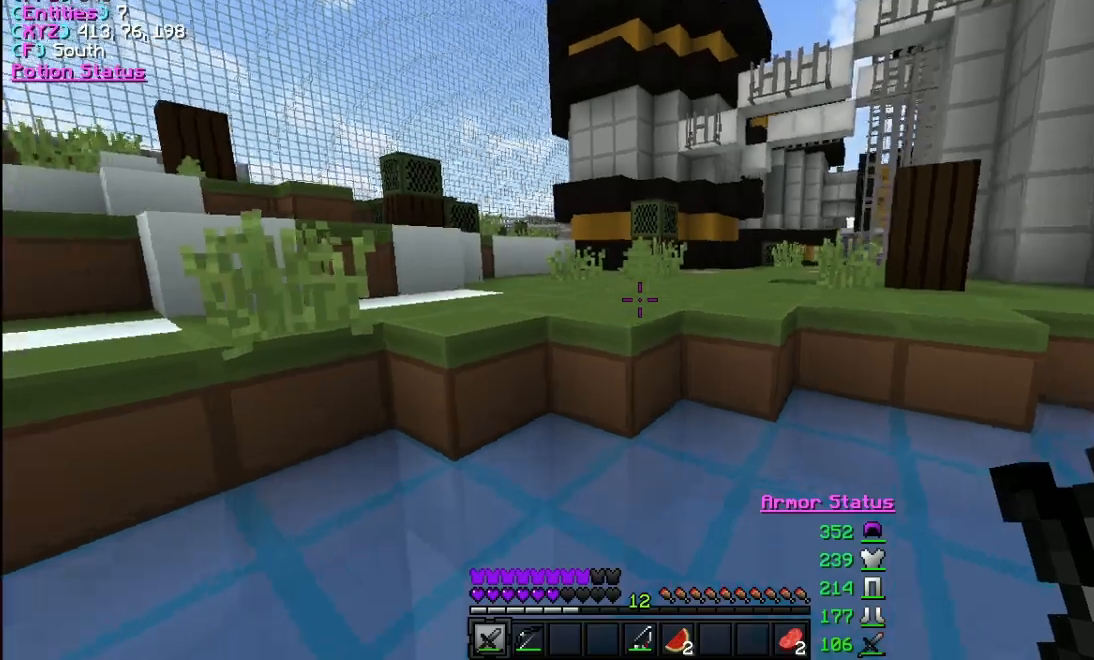
{"keys": ["w"], "mouse": [], "events": []}
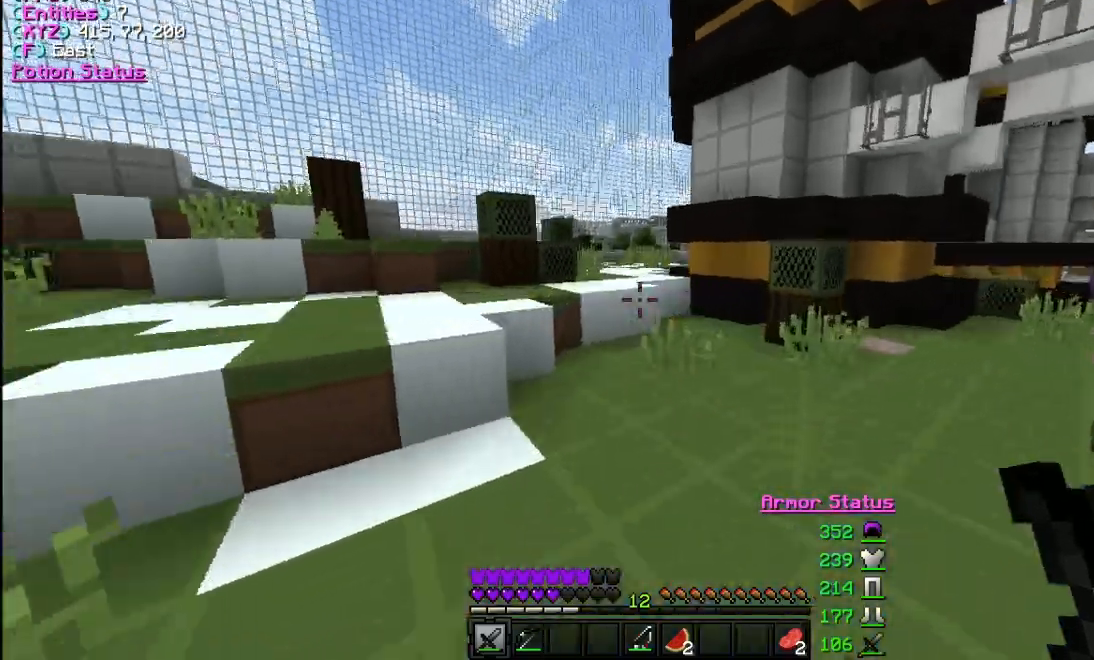
{"keys": ["w"], "mouse": [], "events": []}
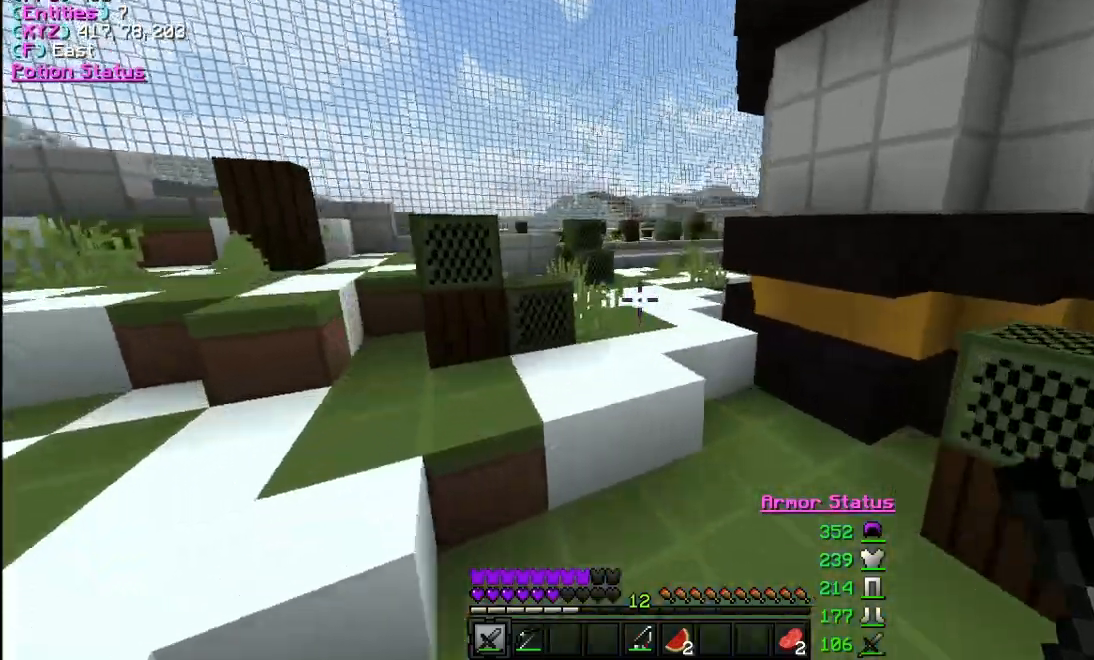
{"keys": ["w"], "mouse": [], "events": [[233, "a", "down"], [400, "a", "up"]]}
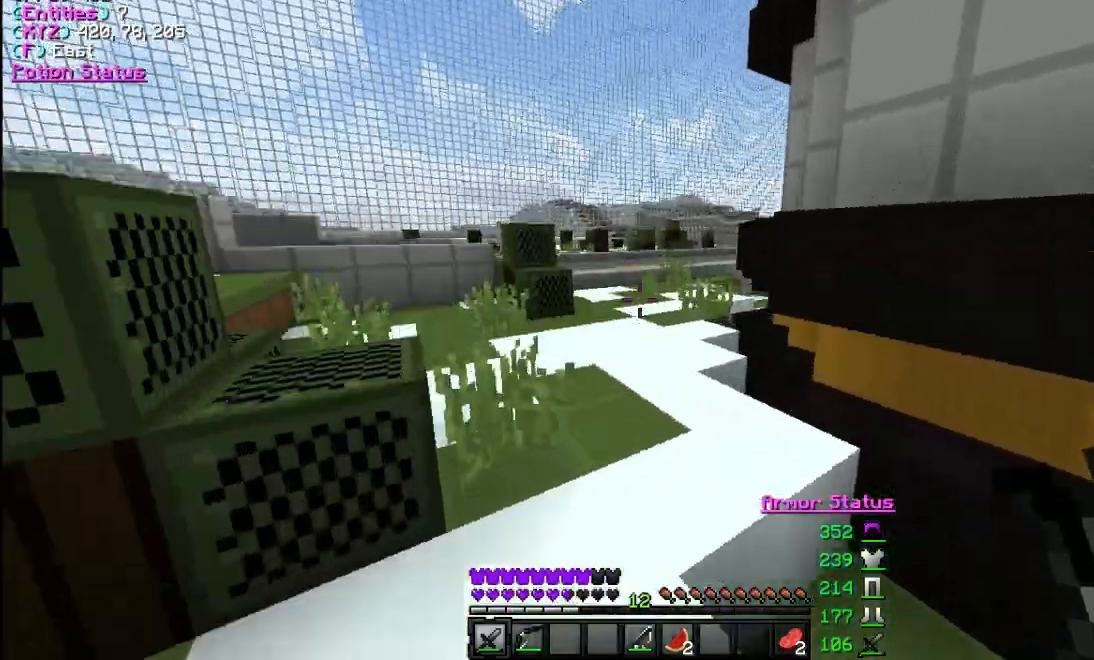
{"keys": ["w"], "mouse": [], "events": []}
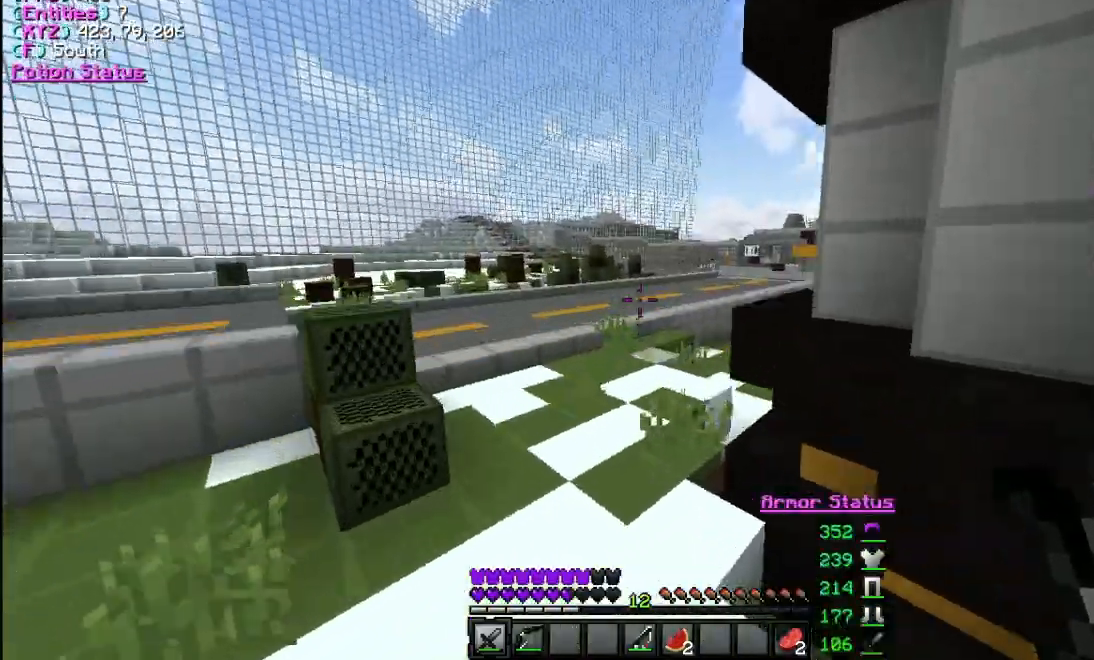
{"keys": ["w"], "mouse": [], "events": []}
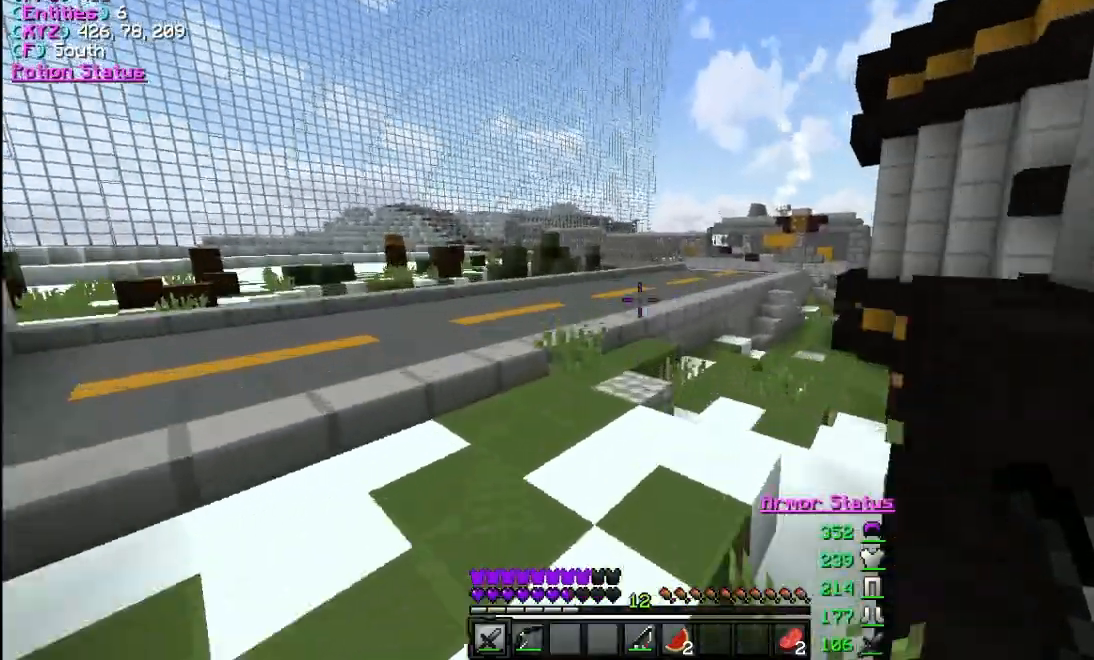
{"keys": ["a", "w"], "mouse": [], "events": [[367, "a", "down"]]}
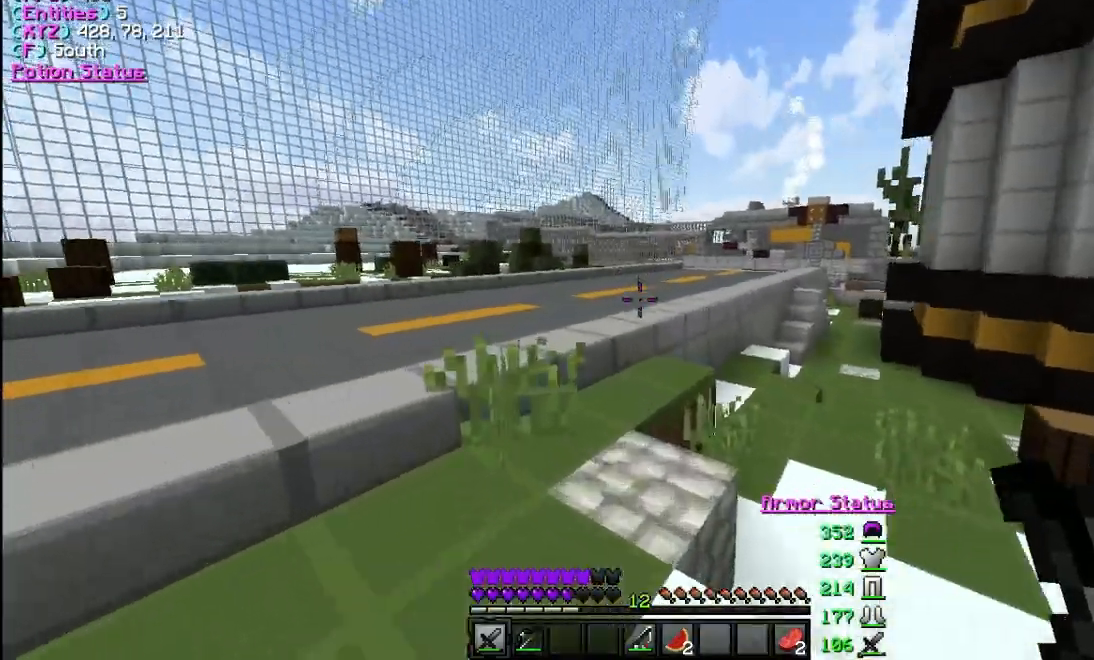
{"keys": ["w"], "mouse": [], "events": [[500, "a", "up"]]}
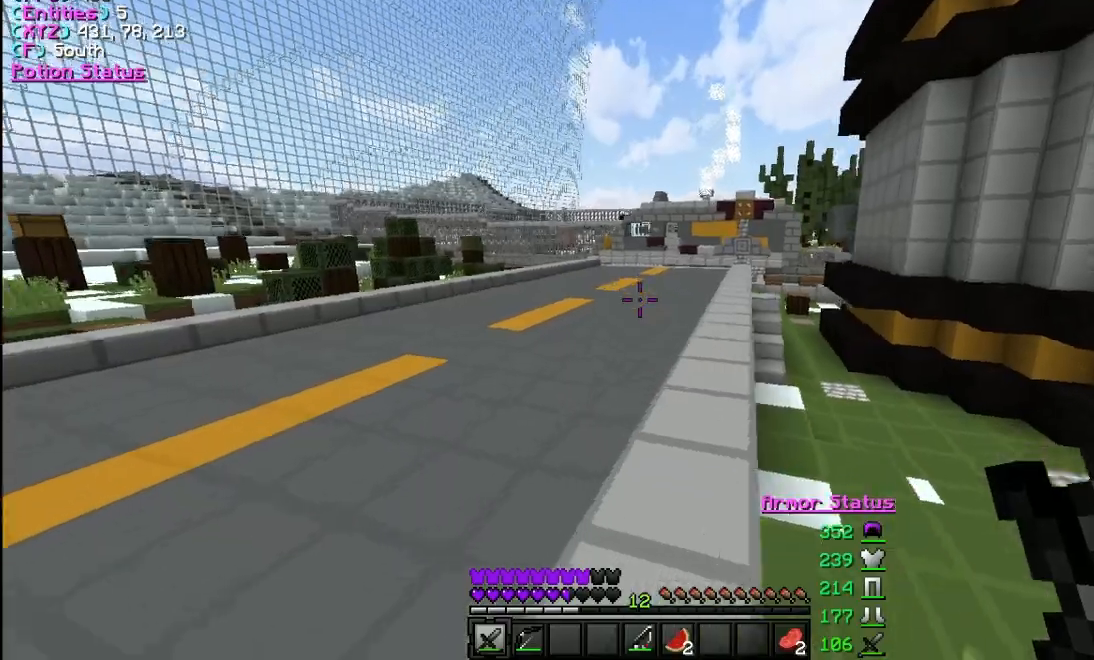
{"keys": ["w"], "mouse": [], "events": []}
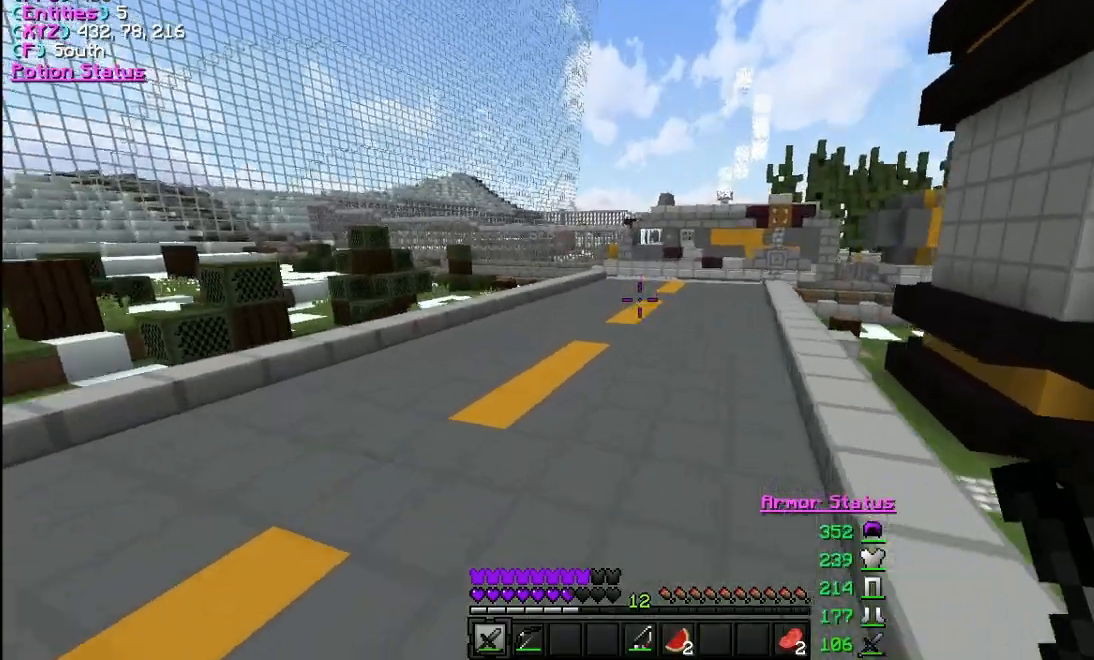
{"keys": ["w"], "mouse": [], "events": []}